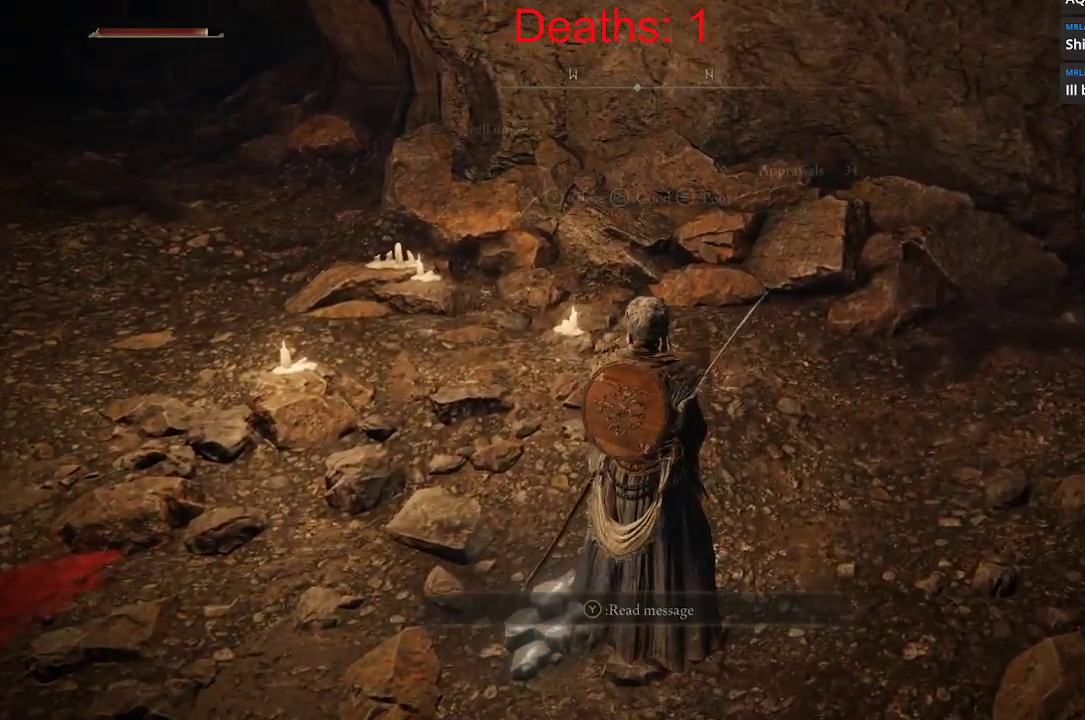
Gameplay with a controller (Xbox layout); each line is a JSON object with the inputs held at the frame after it. "events" lists button and stick changes between this image and that frame as [ms after this image, input, new state], when the widget could be followed in between.
{"buttons": [], "left_stick": "center", "right_stick": "center", "events": []}
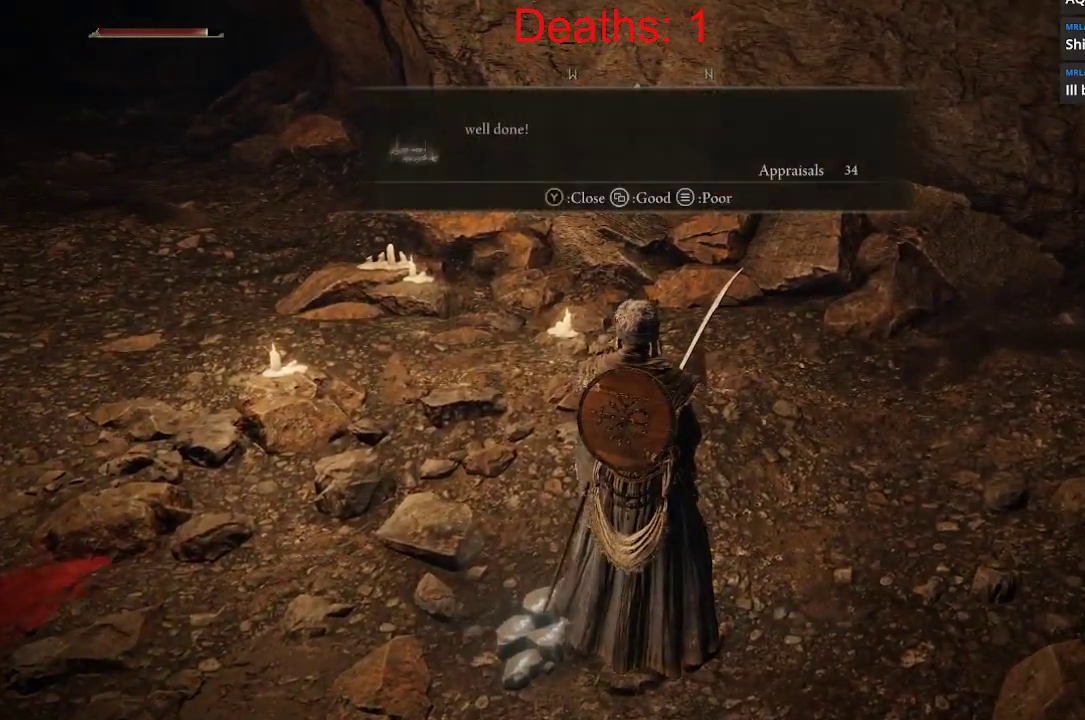
{"buttons": [], "left_stick": "center", "right_stick": "right", "events": [[433, "right_stick", "right"]]}
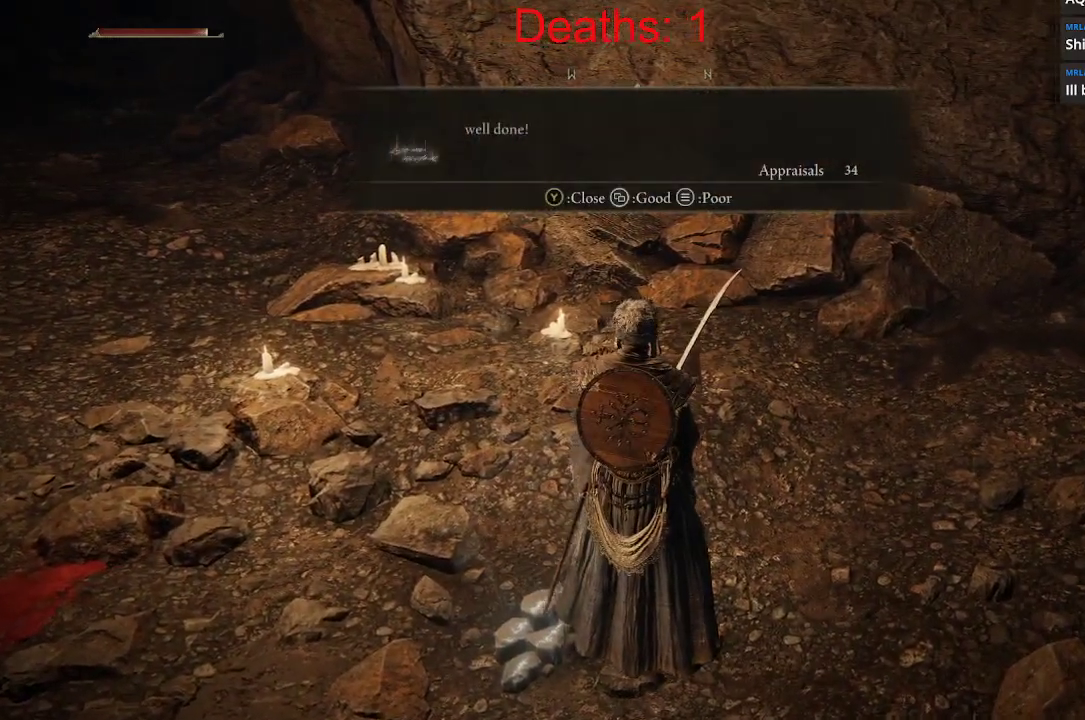
{"buttons": [], "left_stick": "down-left", "right_stick": "center", "events": [[33, "left_stick", "up-left"], [133, "left_stick", "left"], [300, "right_stick", "center"], [333, "left_stick", "down-left"]]}
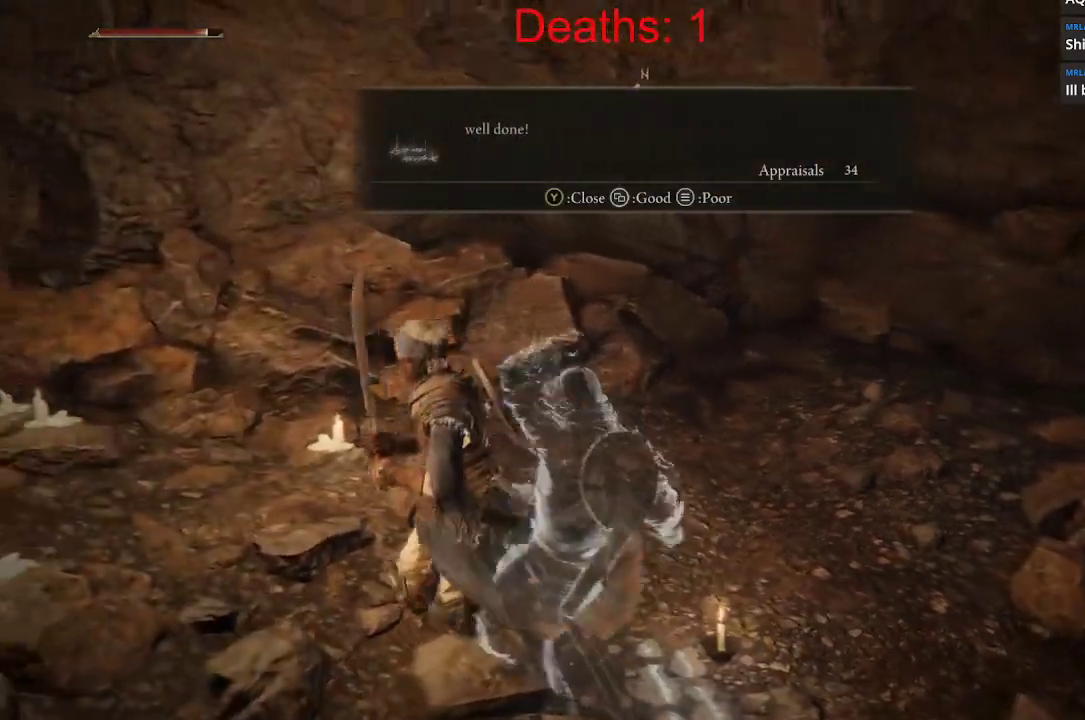
{"buttons": [], "left_stick": "up-left", "right_stick": "left", "events": [[200, "left_stick", "up-left"], [367, "right_stick", "left"]]}
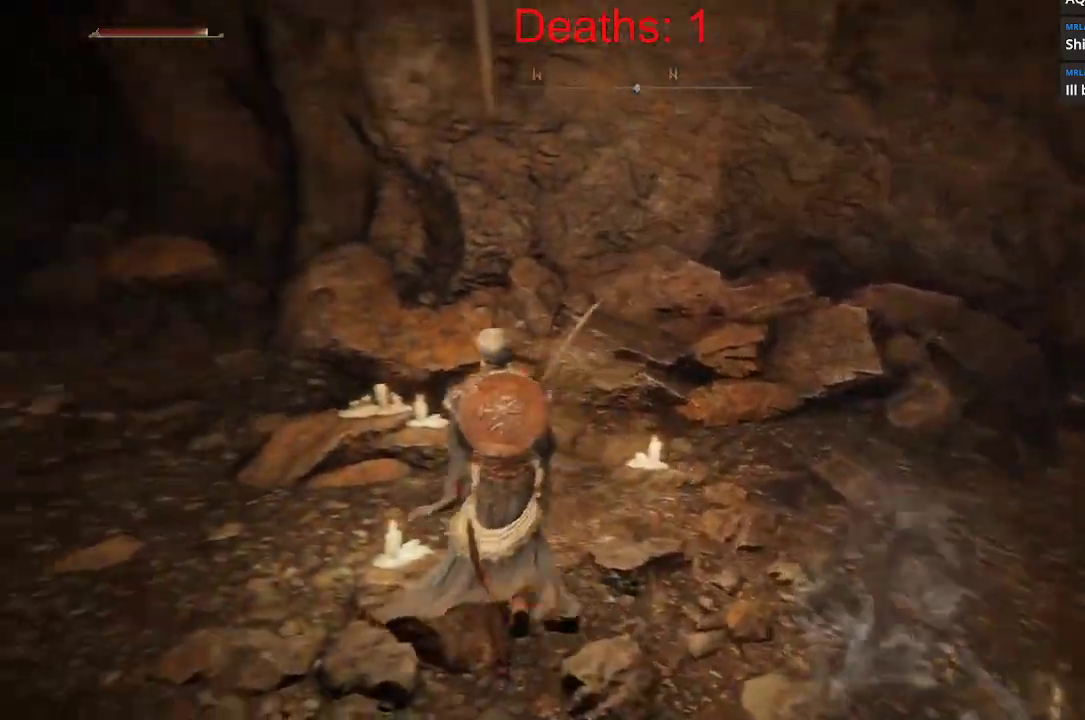
{"buttons": [], "left_stick": "up-left", "right_stick": "center", "events": [[300, "right_stick", "up"], [350, "right_stick", "center"]]}
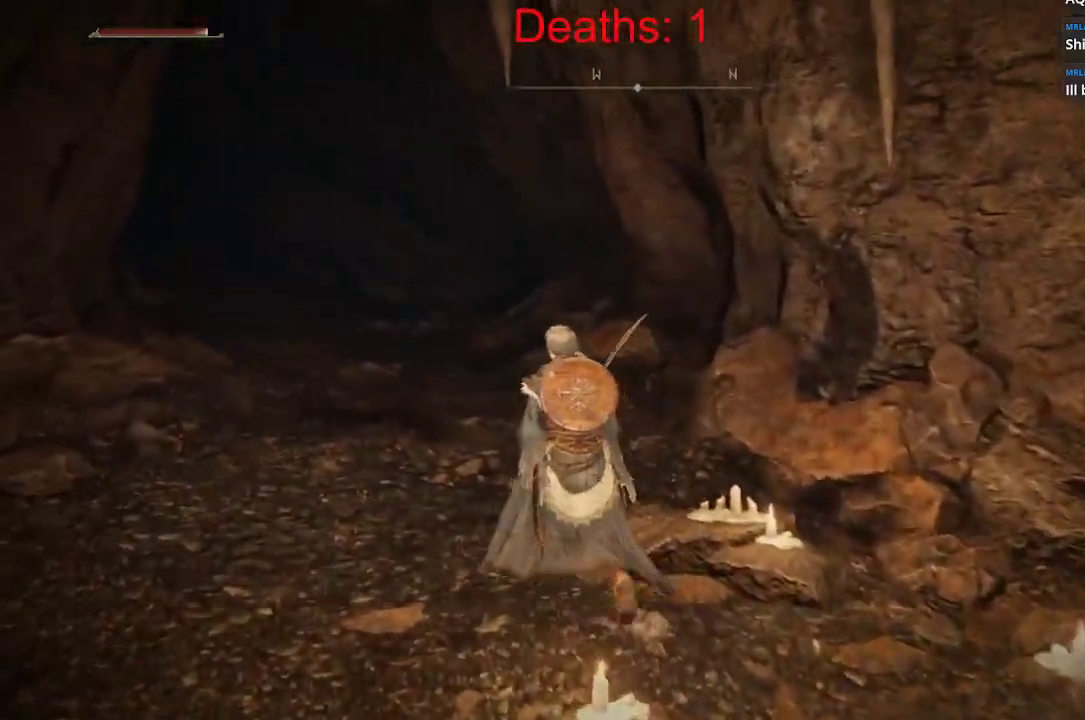
{"buttons": [], "left_stick": "up", "right_stick": "left", "events": [[133, "right_stick", "left"], [433, "left_stick", "up"]]}
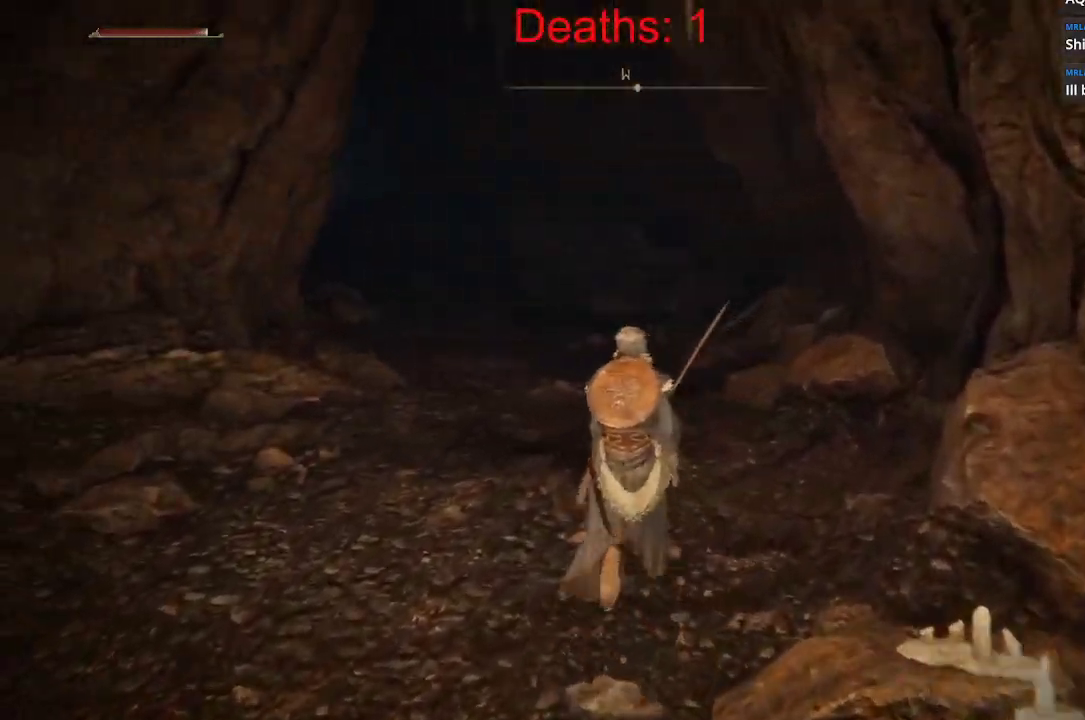
{"buttons": [], "left_stick": "up", "right_stick": "center", "events": [[167, "right_stick", "center"]]}
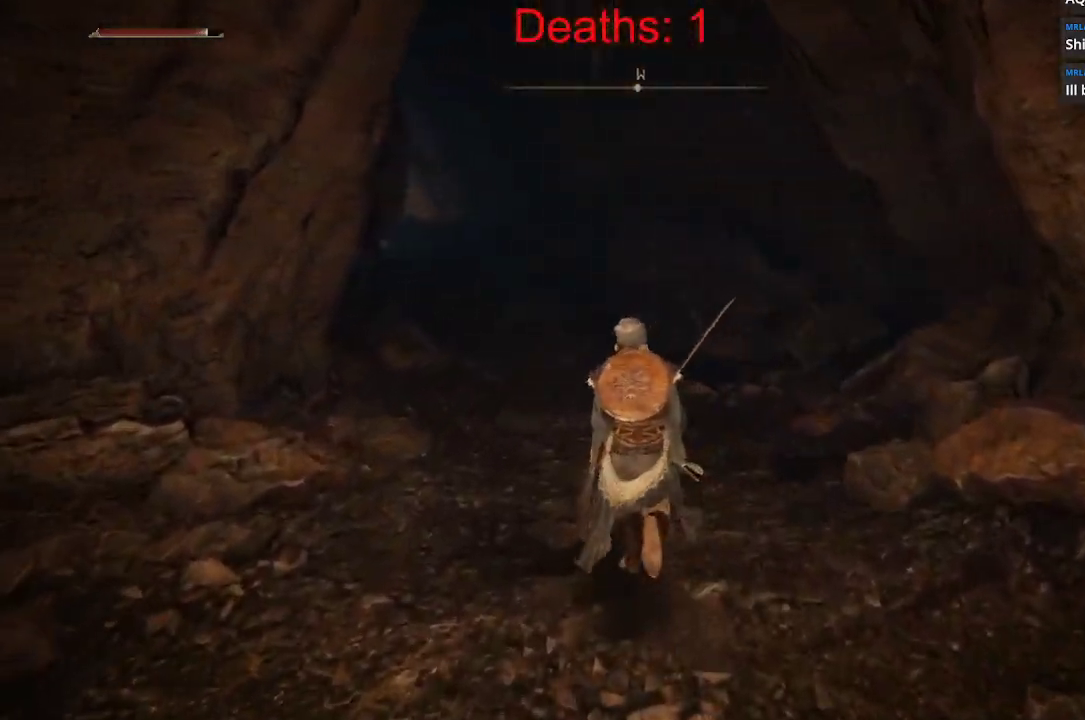
{"buttons": ["L1", "R1"], "left_stick": "up", "right_stick": "center", "events": [[400, "L1", "down"], [417, "R1", "down"]]}
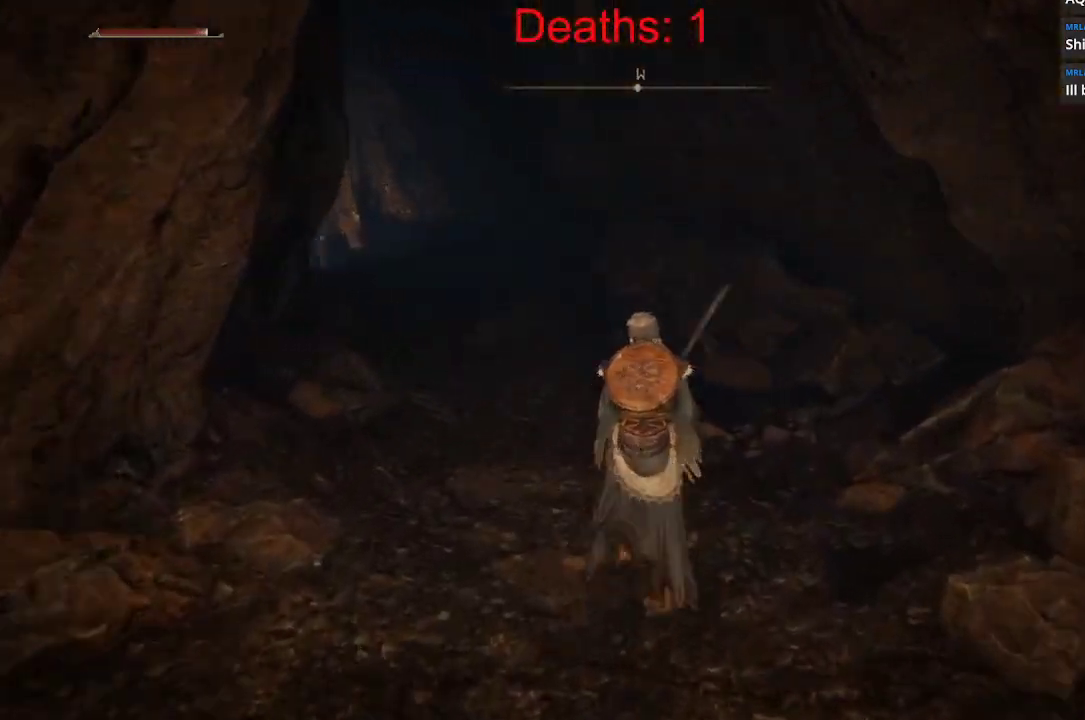
{"buttons": ["L1", "R1"], "left_stick": "up", "right_stick": "center", "events": [[200, "Y", "down"], [350, "Y", "up"]]}
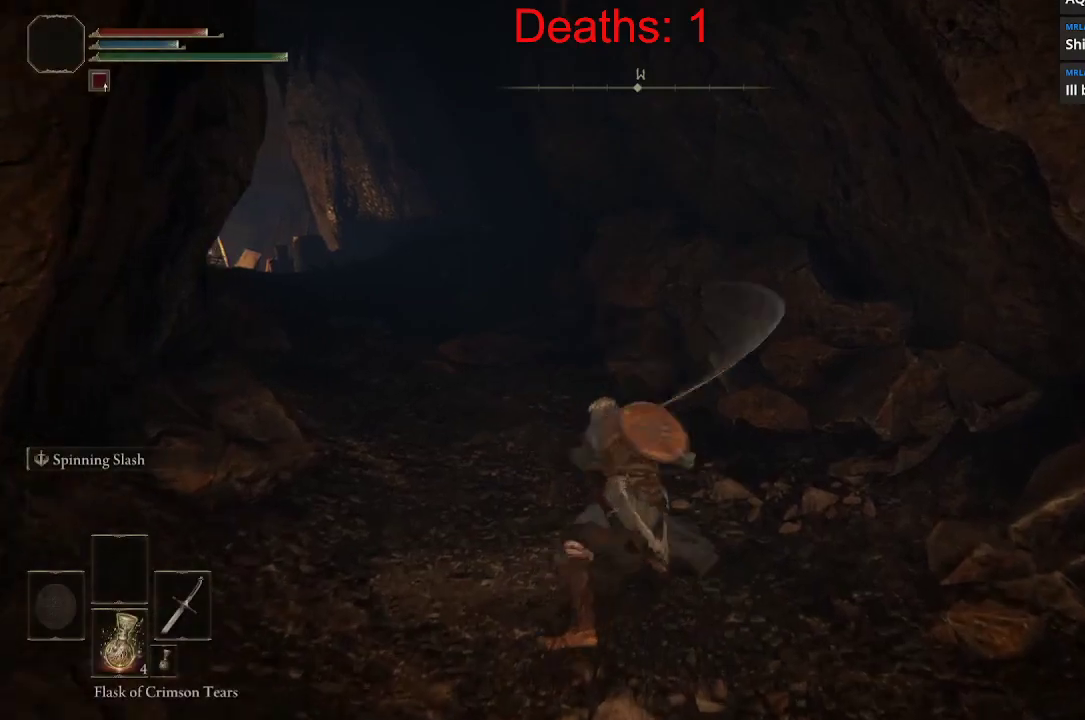
{"buttons": ["Y", "L1"], "left_stick": "up", "right_stick": "center", "events": [[300, "R1", "up"], [500, "Y", "down"]]}
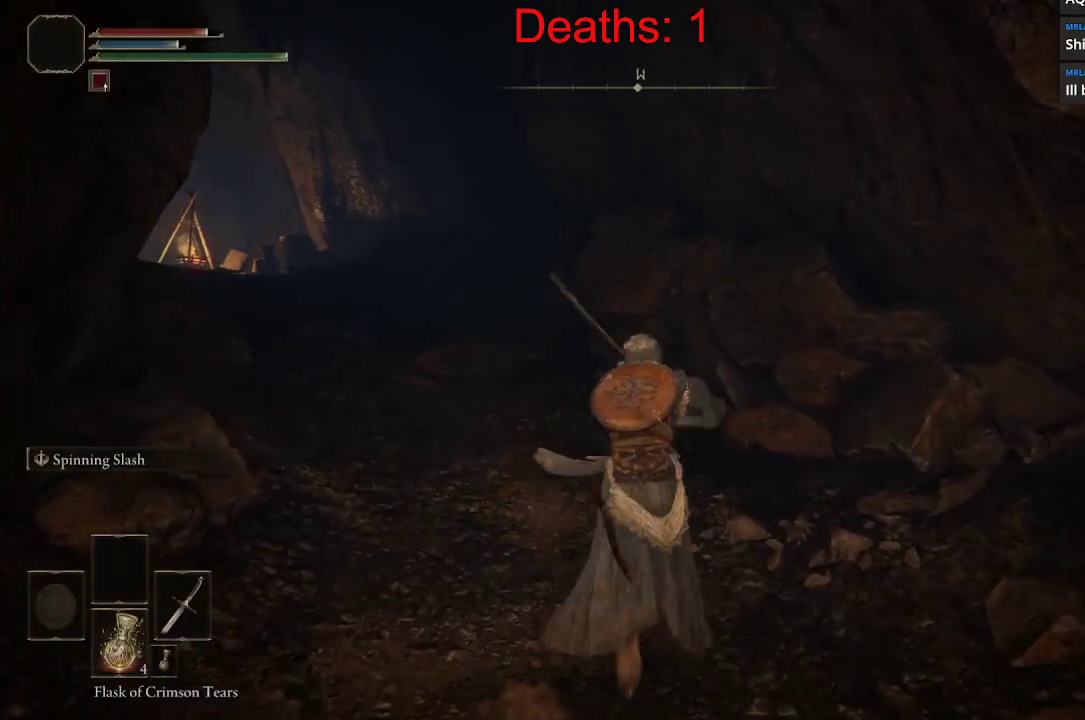
{"buttons": ["L1", "R1"], "left_stick": "up", "right_stick": "center", "events": [[50, "R1", "down"], [250, "Y", "up"]]}
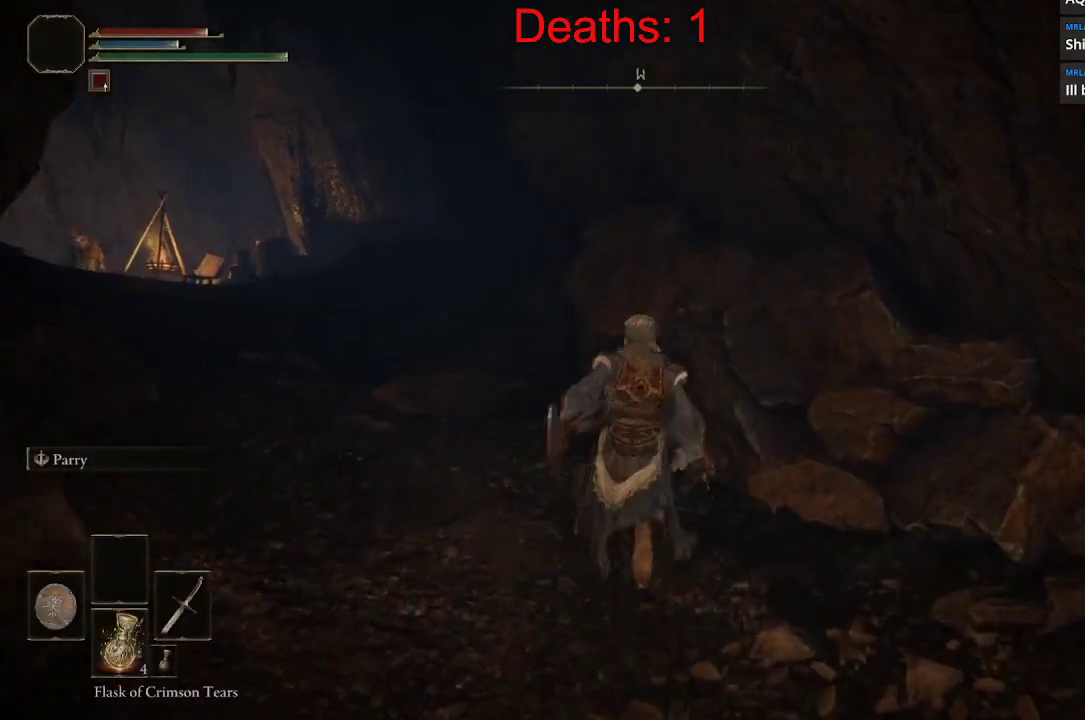
{"buttons": [], "left_stick": "up", "right_stick": "center", "events": [[17, "L1", "up"], [67, "R1", "up"], [67, "right_stick", "left"], [167, "right_stick", "down-left"], [433, "right_stick", "center"]]}
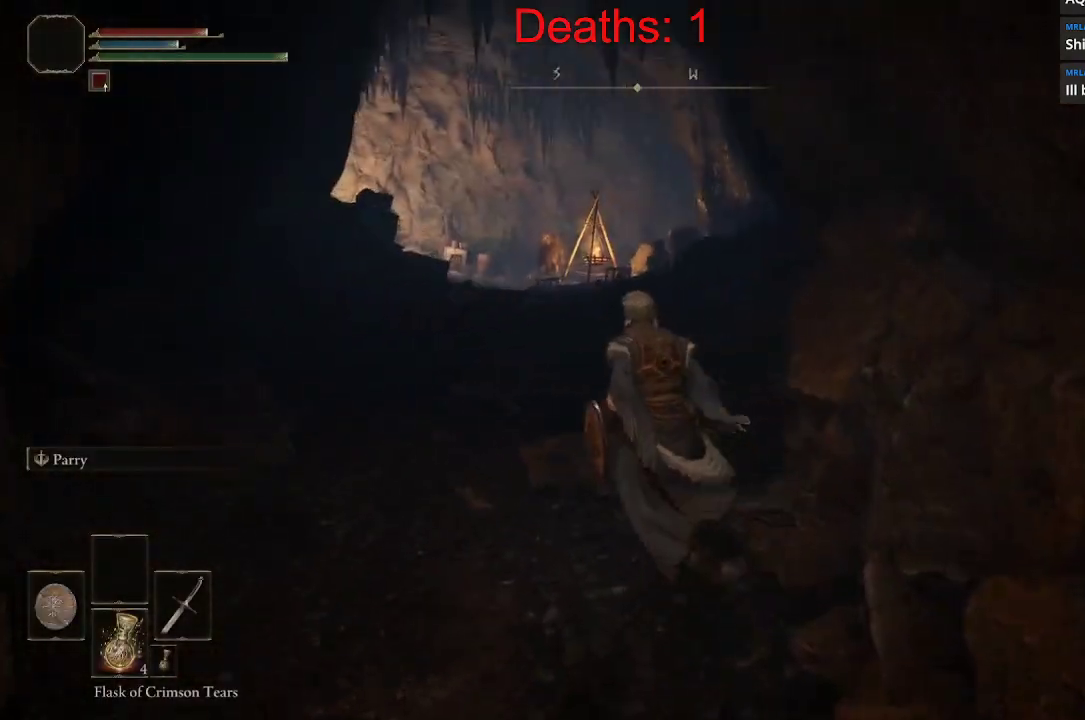
{"buttons": [], "left_stick": "up", "right_stick": "down-left", "events": [[267, "right_stick", "down-left"]]}
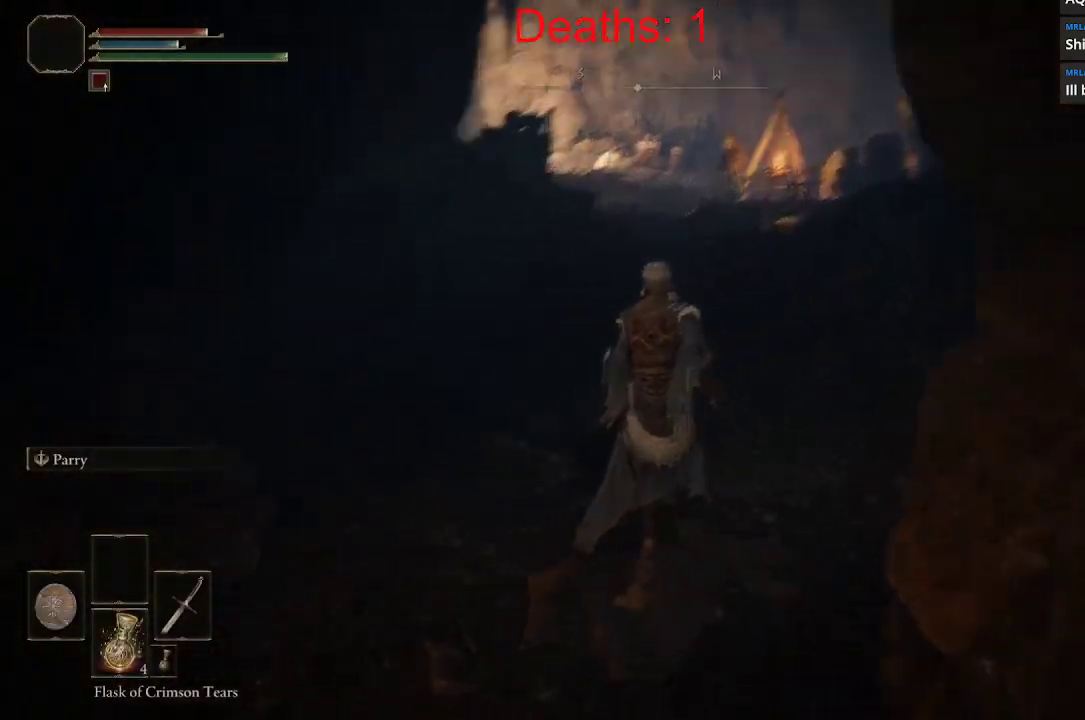
{"buttons": [], "left_stick": "up", "right_stick": "center", "events": [[33, "right_stick", "center"]]}
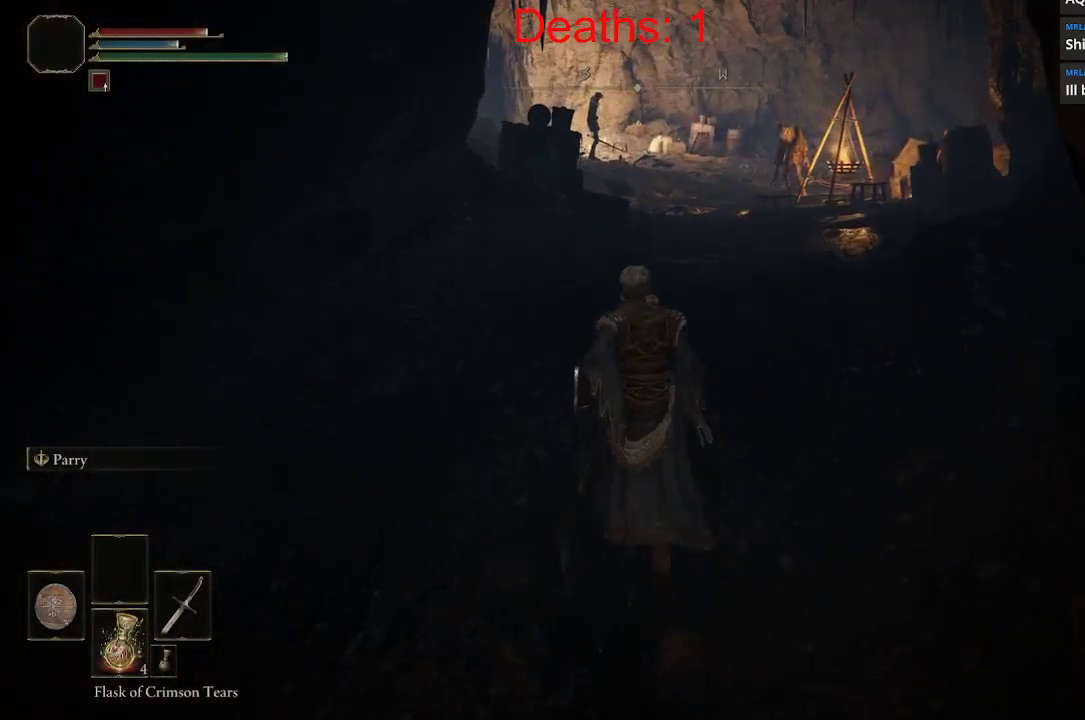
{"buttons": [], "left_stick": "up", "right_stick": "center", "events": []}
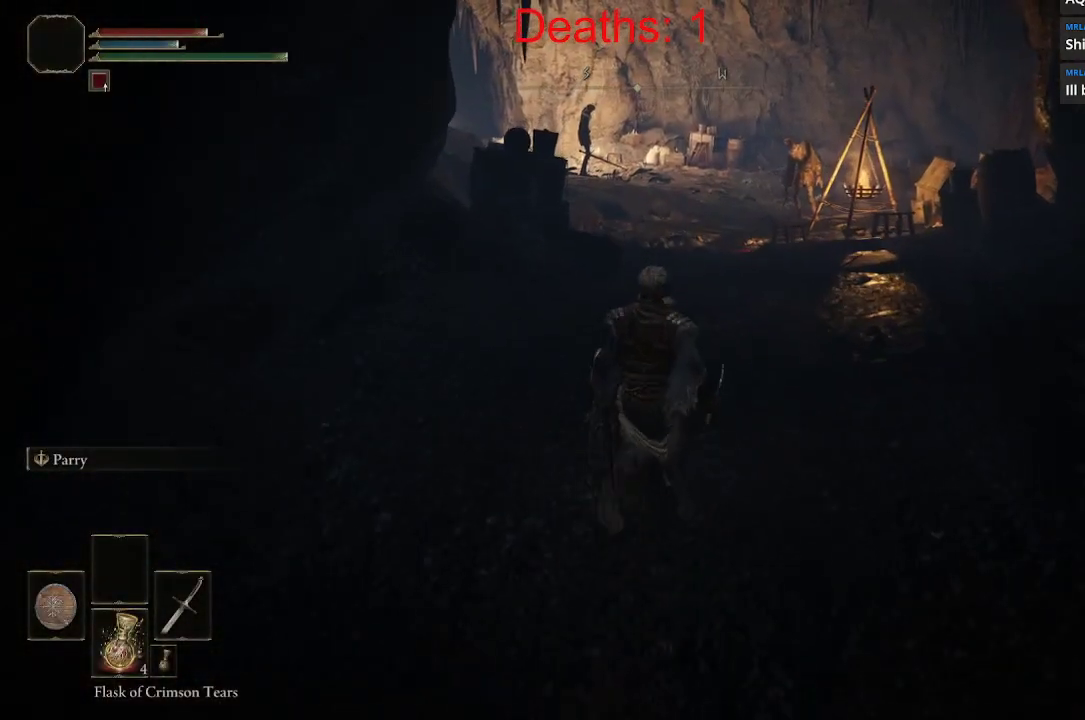
{"buttons": [], "left_stick": "up", "right_stick": "center", "events": []}
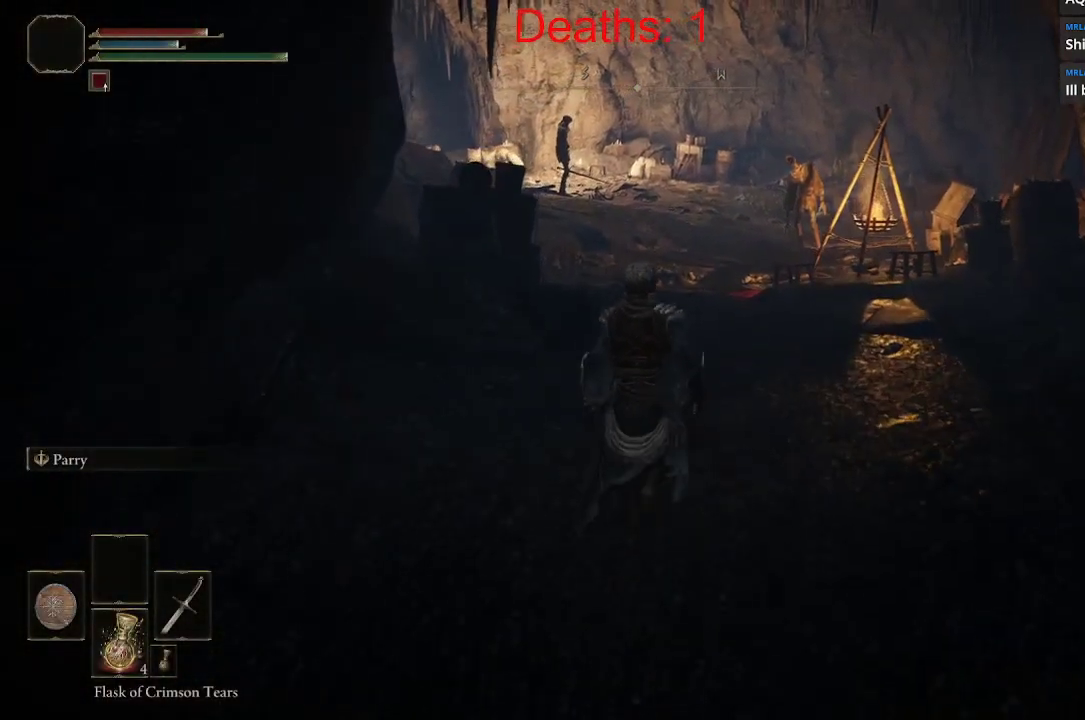
{"buttons": [], "left_stick": "center", "right_stick": "center", "events": [[483, "left_stick", "center"]]}
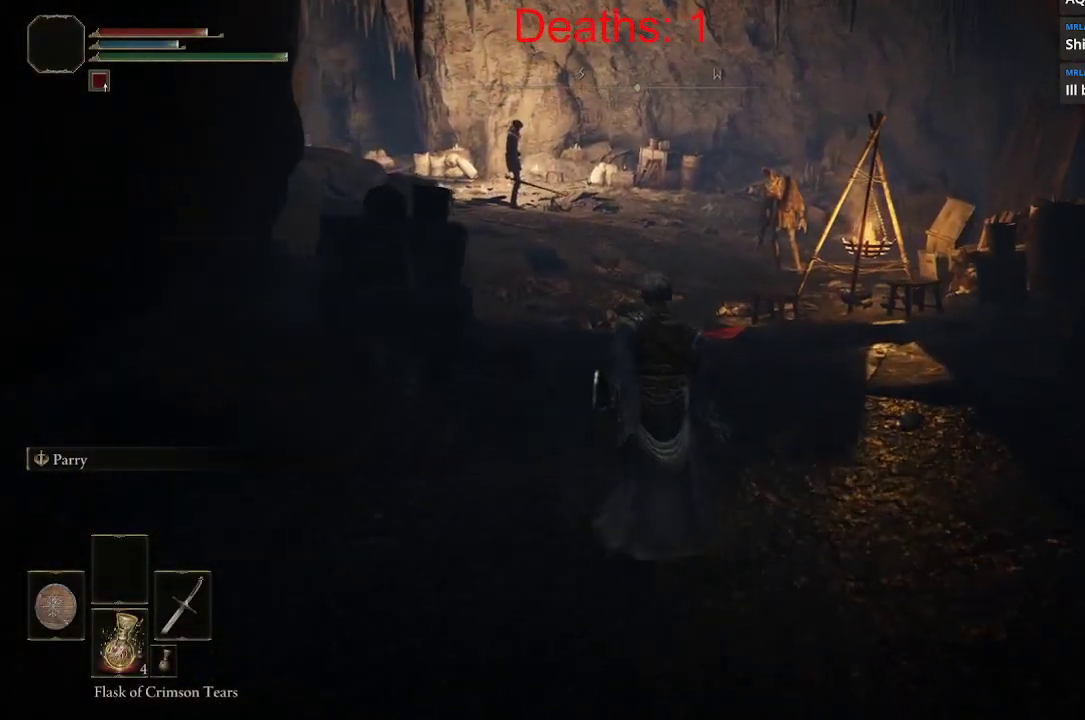
{"buttons": [], "left_stick": "center", "right_stick": "center", "events": [[117, "DPAD_LEFT", "down"], [250, "DPAD_LEFT", "up"]]}
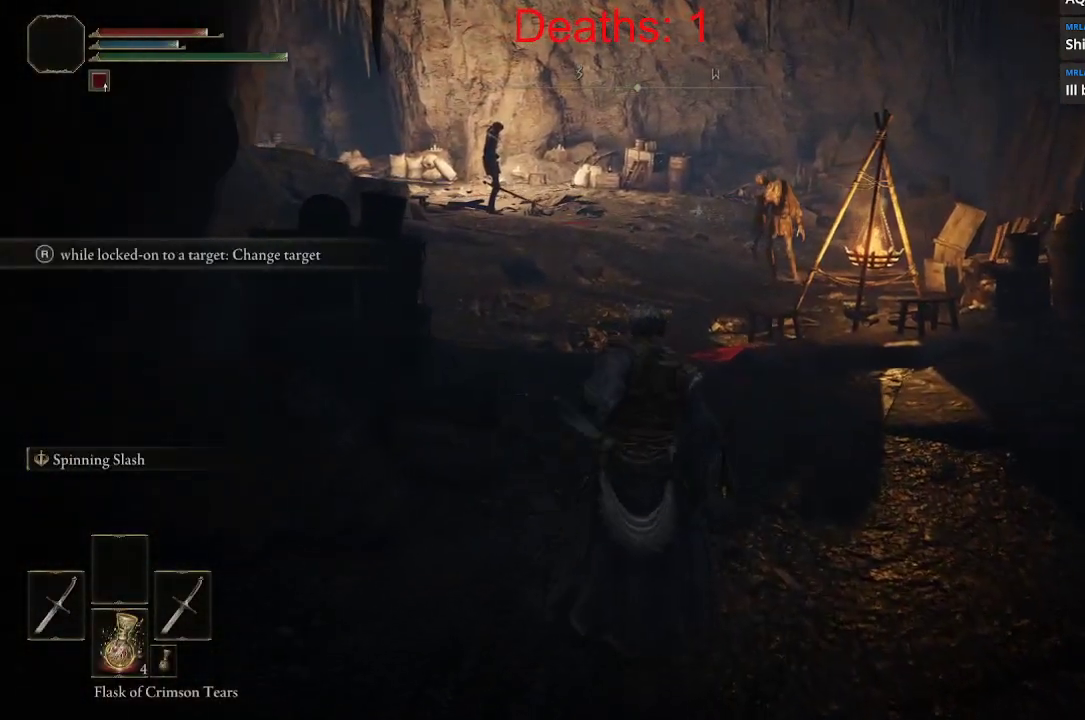
{"buttons": ["DPAD_RIGHT"], "left_stick": "center", "right_stick": "center", "events": [[383, "DPAD_RIGHT", "down"]]}
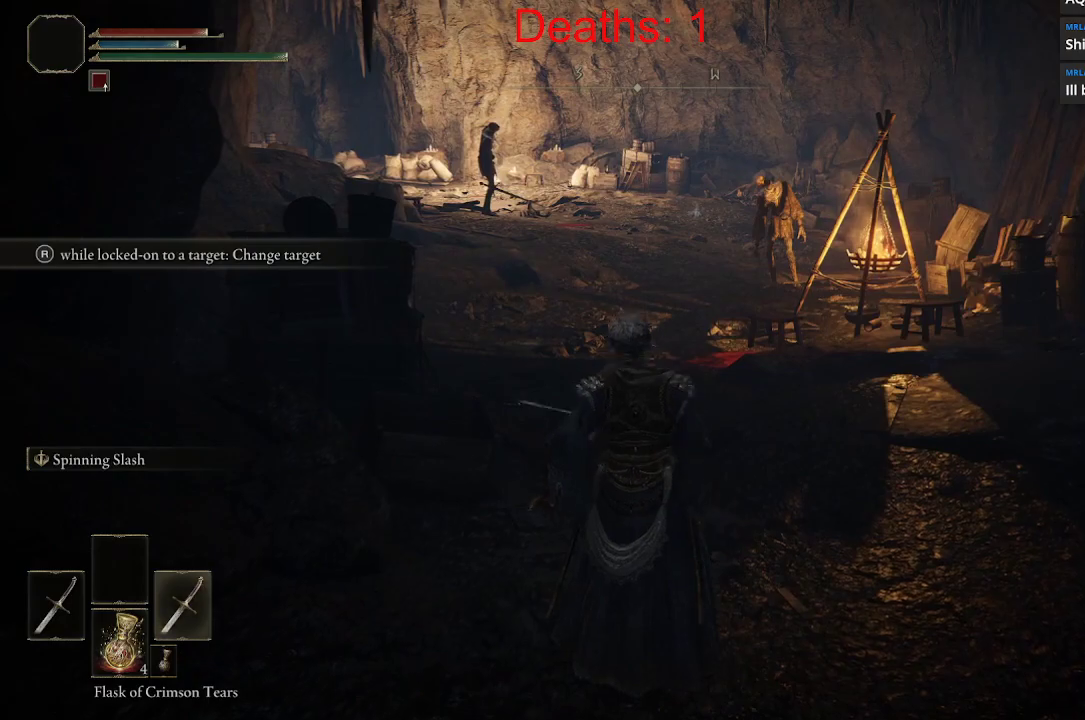
{"buttons": ["DPAD_RIGHT"], "left_stick": "center", "right_stick": "center", "events": [[83, "DPAD_RIGHT", "up"], [367, "DPAD_RIGHT", "down"]]}
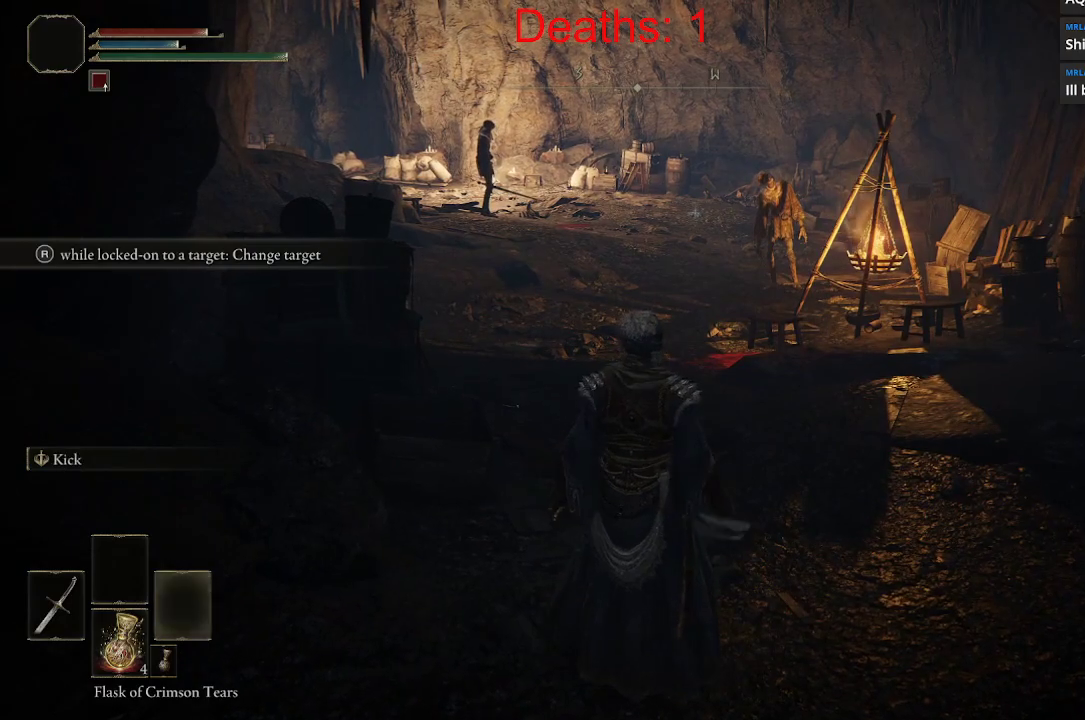
{"buttons": [], "left_stick": "center", "right_stick": "center", "events": [[17, "DPAD_RIGHT", "up"]]}
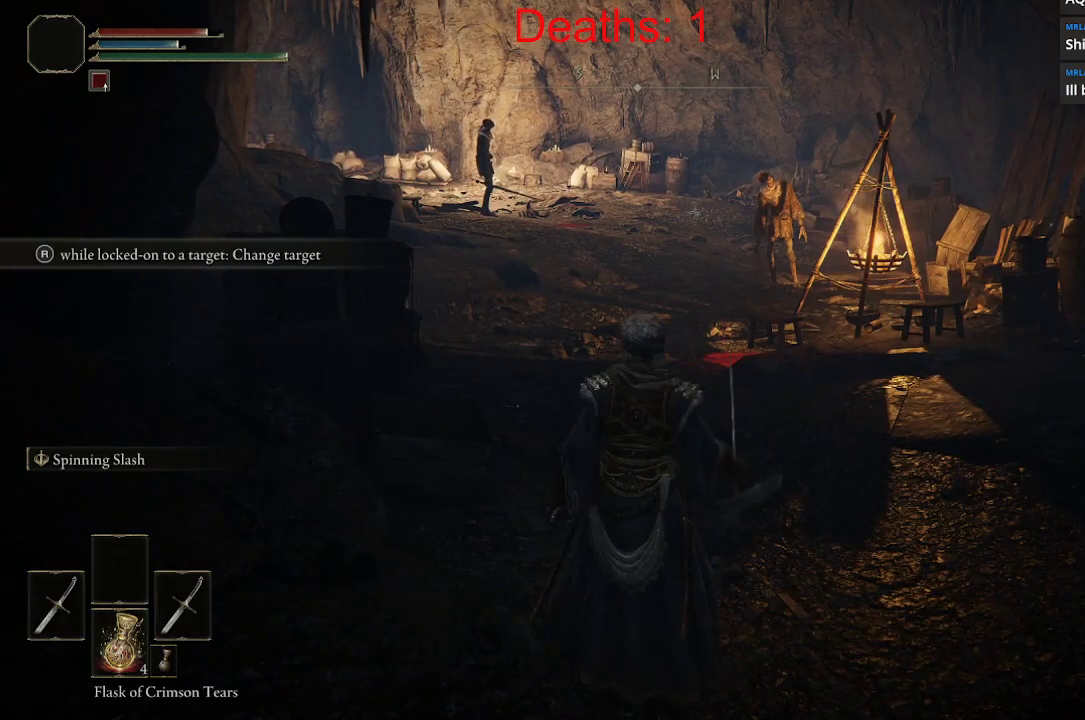
{"buttons": [], "left_stick": "up", "right_stick": "center", "events": [[67, "left_stick", "up"]]}
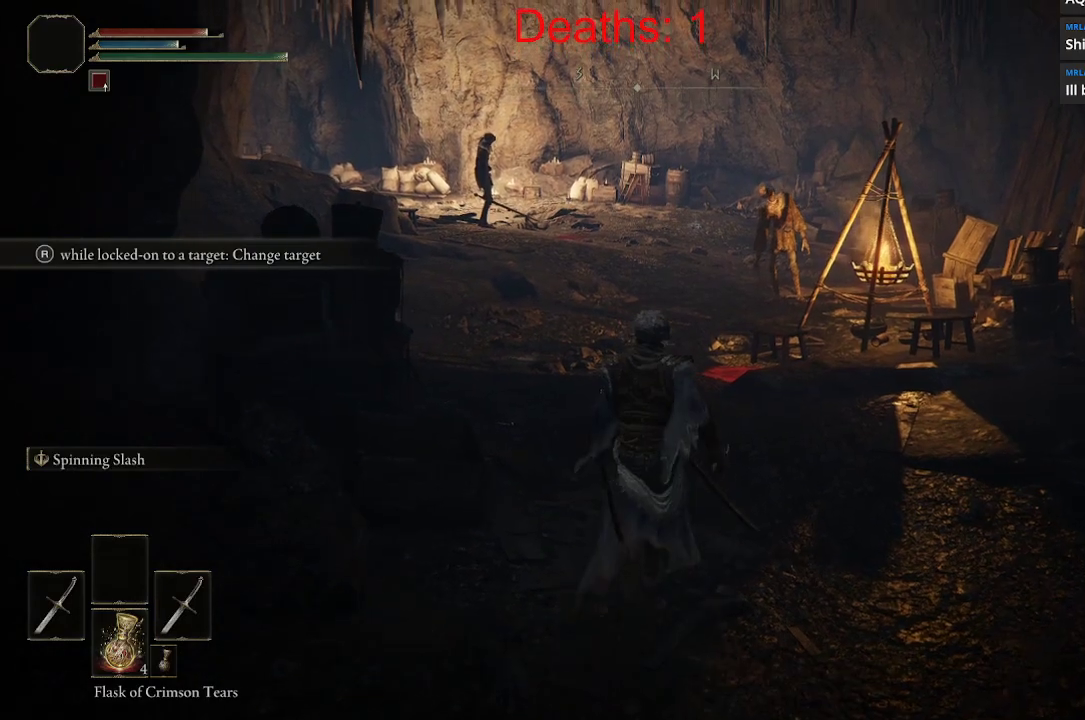
{"buttons": [], "left_stick": "up", "right_stick": "center", "events": [[50, "right_stick", "right"], [483, "right_stick", "center"]]}
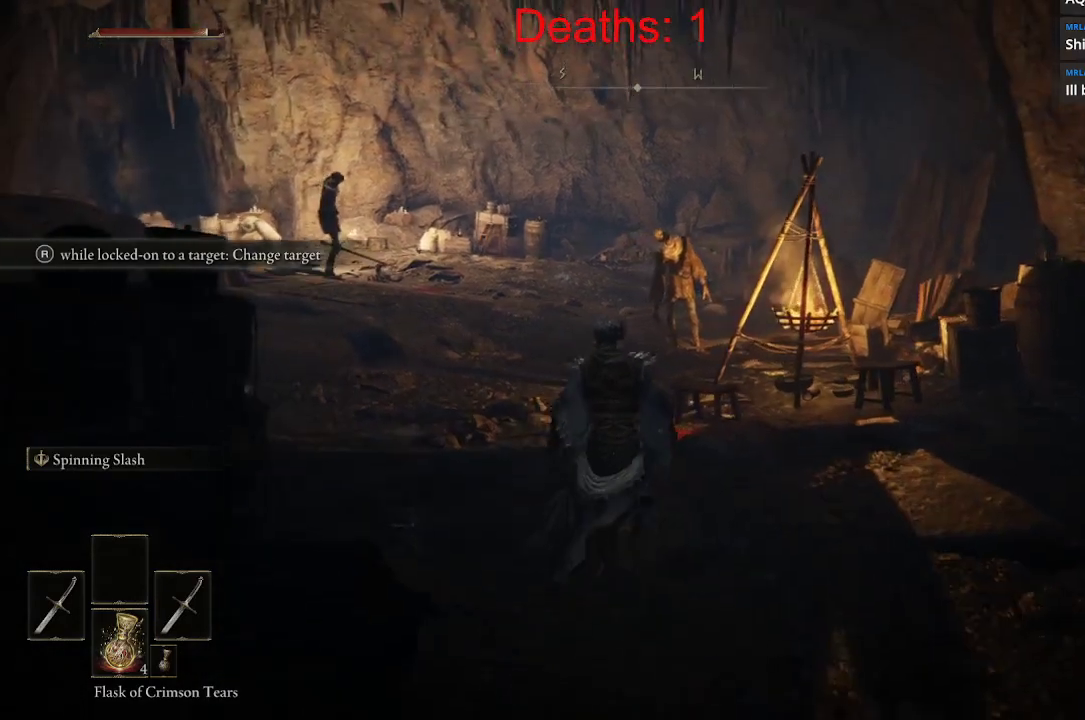
{"buttons": ["R3"], "left_stick": "up", "right_stick": "right", "events": [[433, "right_stick", "right"], [467, "R3", "down"]]}
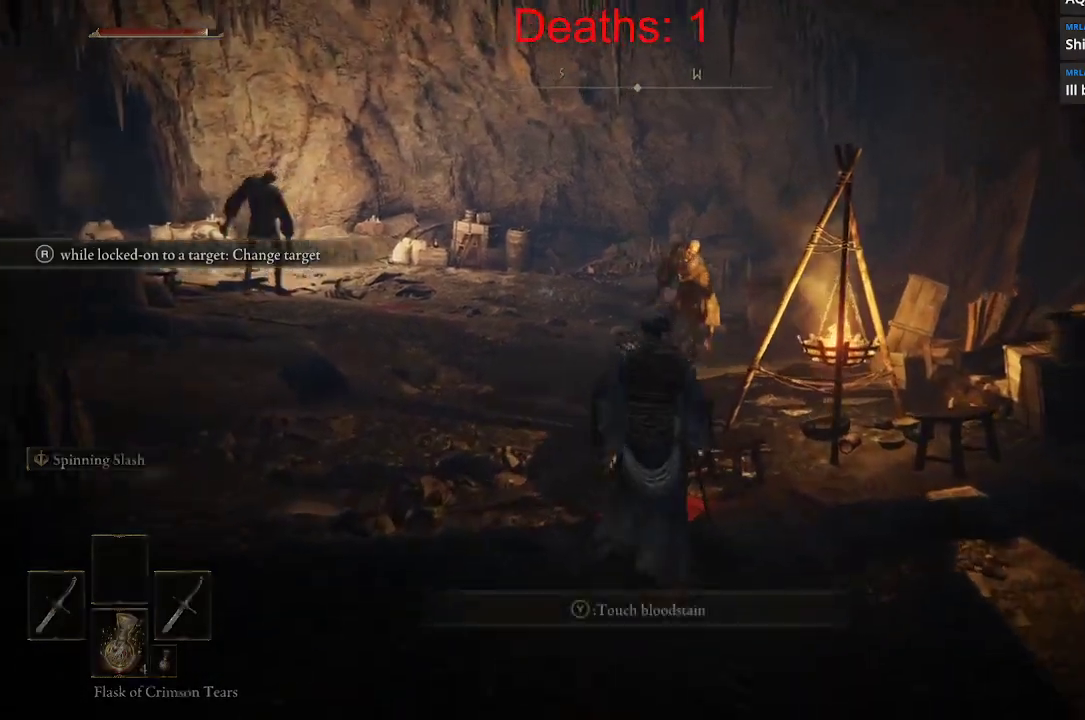
{"buttons": ["R1"], "left_stick": "up", "right_stick": "up", "events": [[83, "R3", "up"], [117, "right_stick", "center"], [417, "R1", "down"], [450, "right_stick", "up"]]}
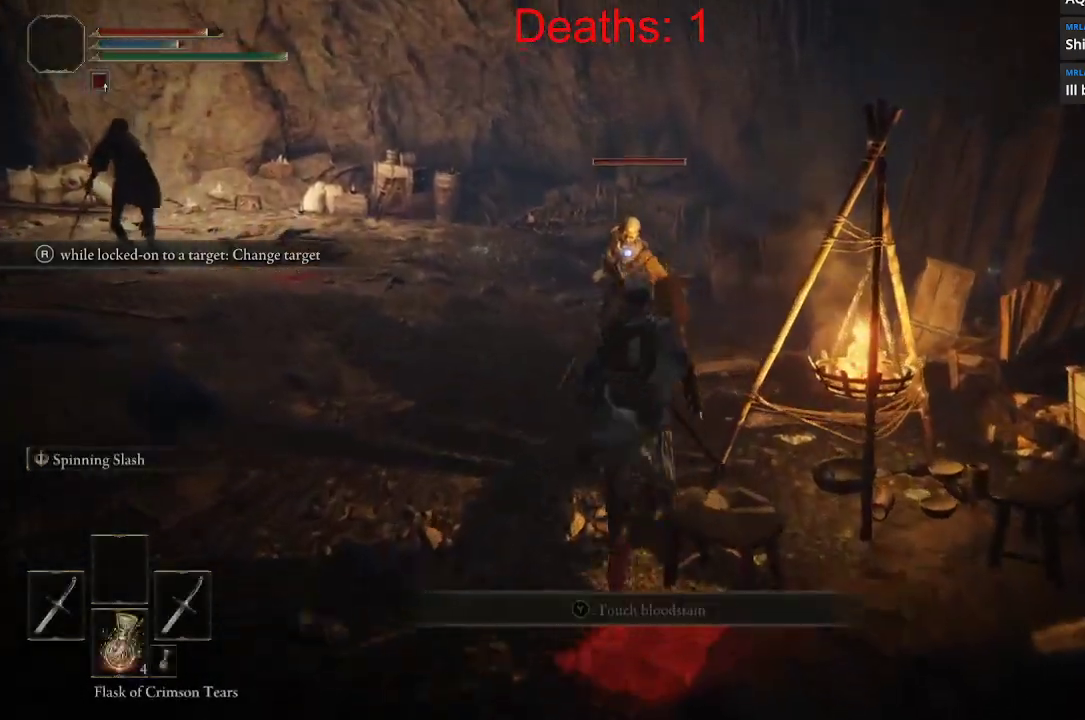
{"buttons": ["R1"], "left_stick": "up", "right_stick": "up", "events": [[83, "R1", "up"], [417, "R1", "down"]]}
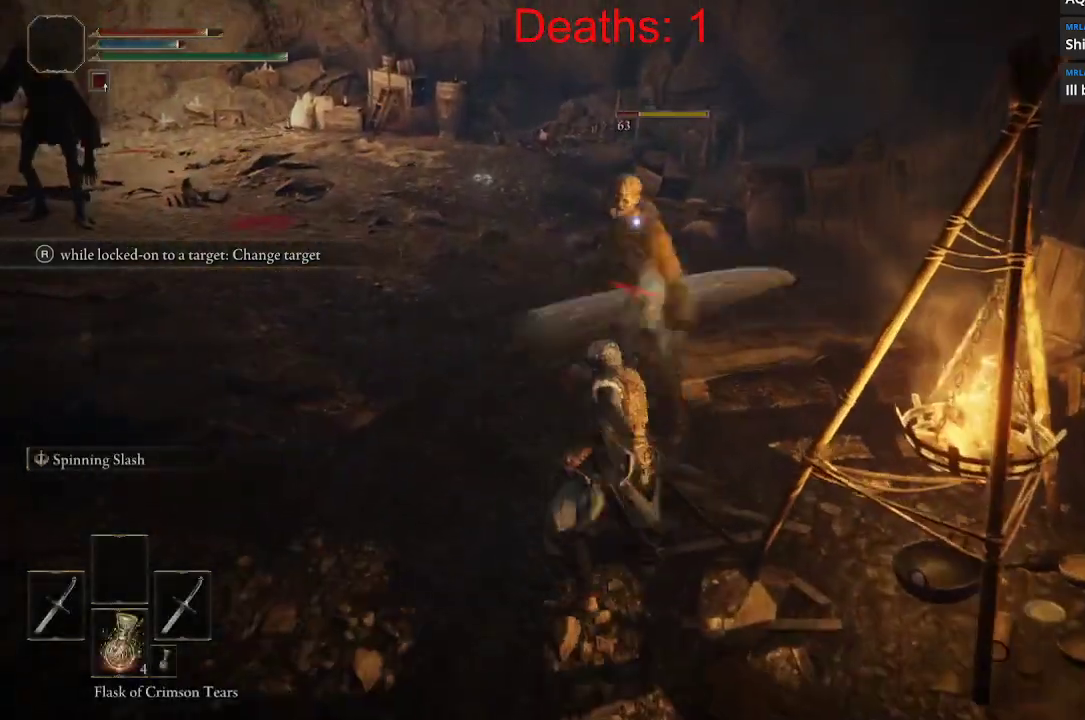
{"buttons": [], "left_stick": "up", "right_stick": "up", "events": [[50, "R1", "up"], [50, "right_stick", "center"], [133, "R1", "down"], [150, "right_stick", "up"], [250, "R1", "up"], [300, "R1", "down"], [450, "R1", "up"]]}
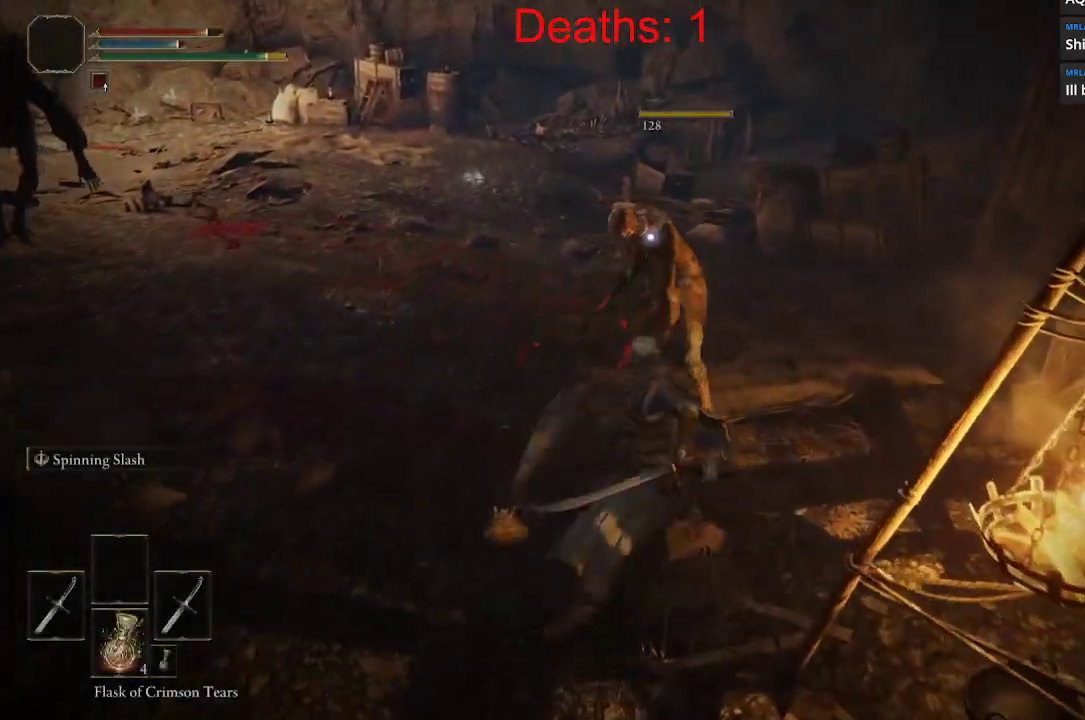
{"buttons": [], "left_stick": "up", "right_stick": "up-left", "events": [[17, "R1", "down"], [167, "R1", "up"], [217, "right_stick", "left"], [400, "right_stick", "up-left"]]}
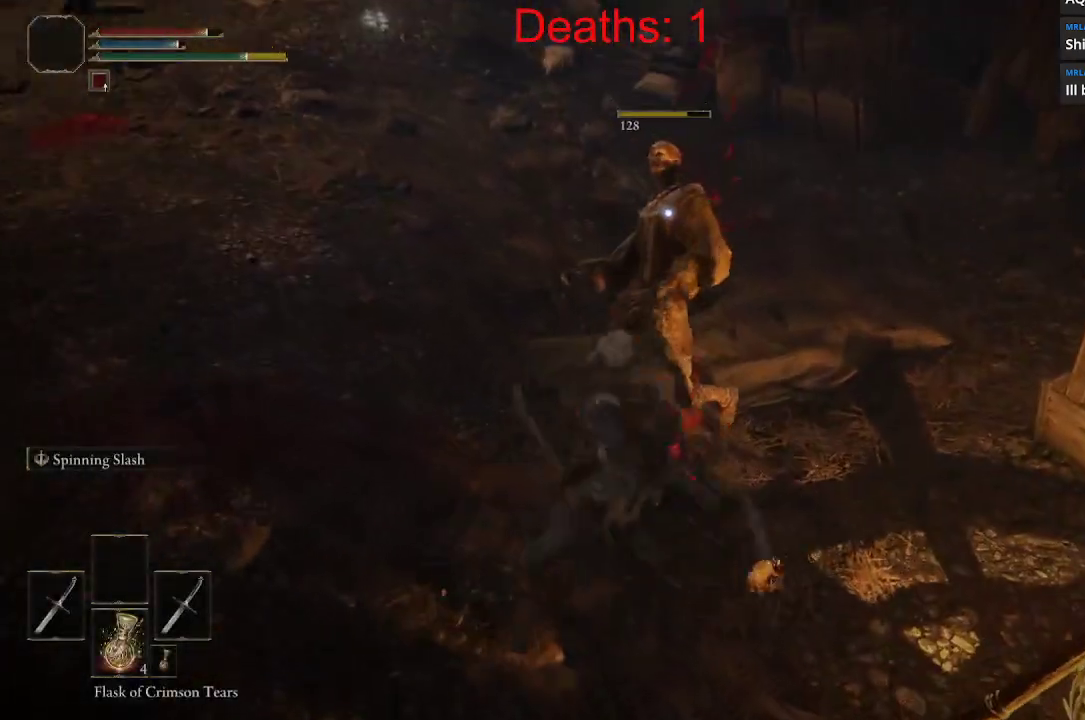
{"buttons": [], "left_stick": "up-left", "right_stick": "up-left", "events": [[67, "left_stick", "up-left"]]}
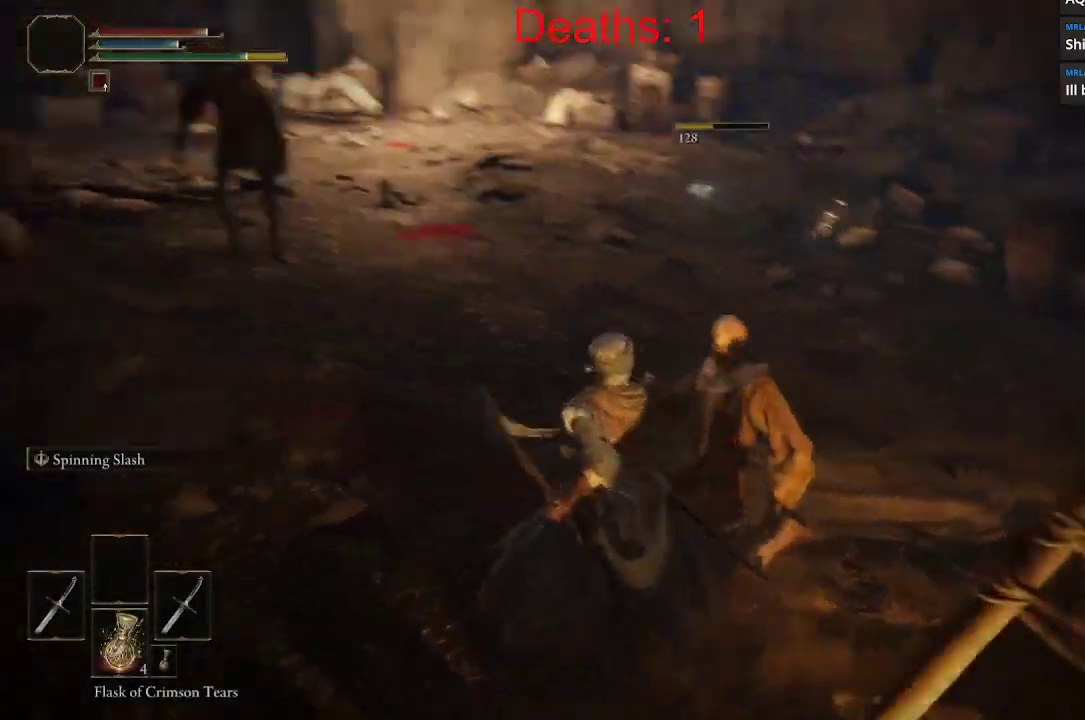
{"buttons": [], "left_stick": "up", "right_stick": "center", "events": [[233, "right_stick", "center"], [350, "left_stick", "up"]]}